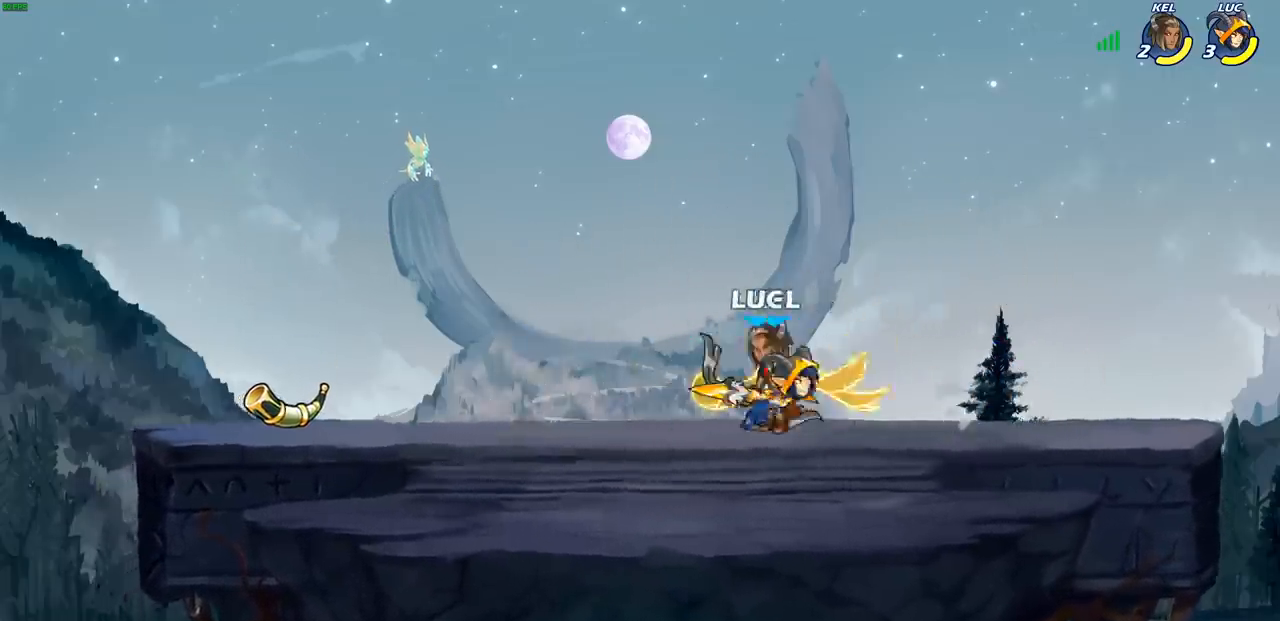
Gameplay with a controller (PlayStation layout); each line is a JSON object with the inputs held at the frame after it. "events" lists button and stick changes between this image and that frame as [ms after this image, input, new state], when the widget could be followed in between. Not read: R1.
{"buttons": [], "left_stick": "center", "right_stick": "center", "events": [[67, "left_stick", "center"]]}
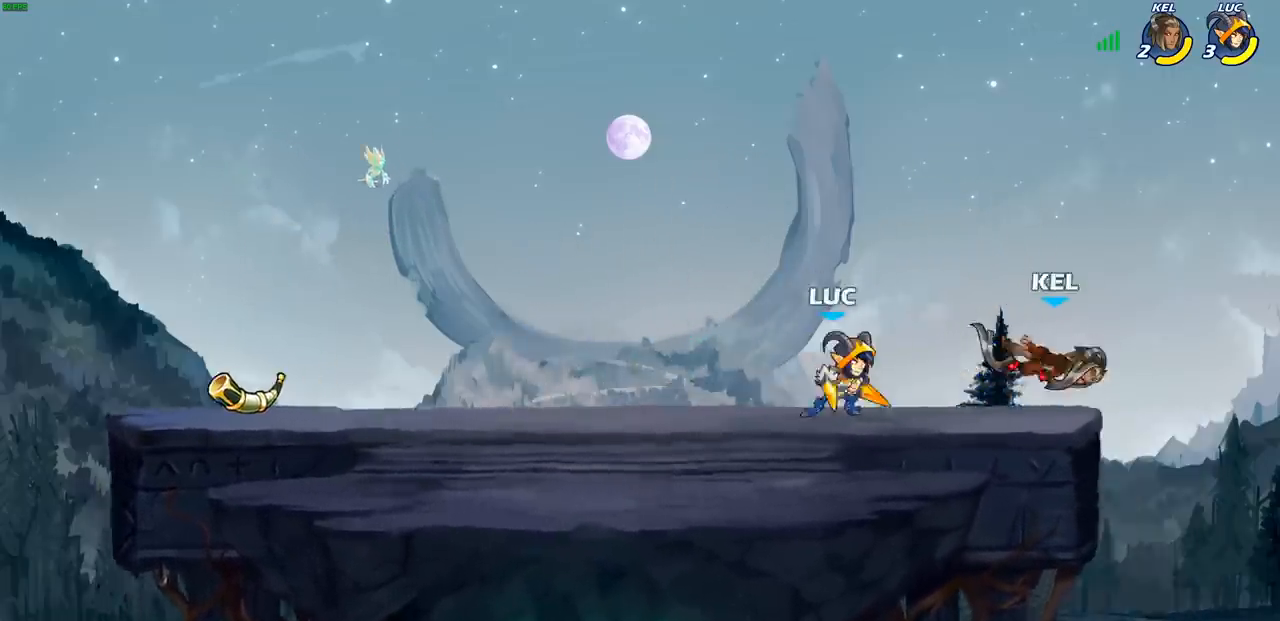
{"buttons": [], "left_stick": "center", "right_stick": "center", "events": []}
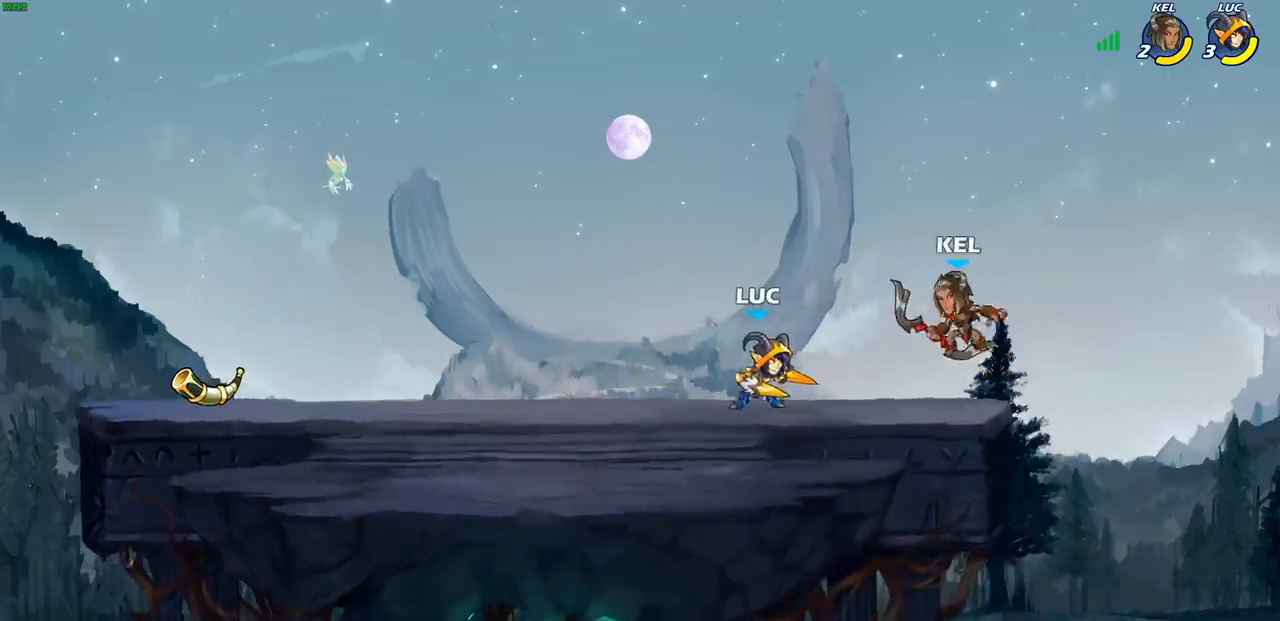
{"buttons": [], "left_stick": "center", "right_stick": "center", "events": [[17, "left_stick", "right"], [50, "CROSS", "down"], [67, "CROSS", "up"], [83, "CIRCLE", "down"], [117, "left_stick", "center"], [200, "CIRCLE", "up"]]}
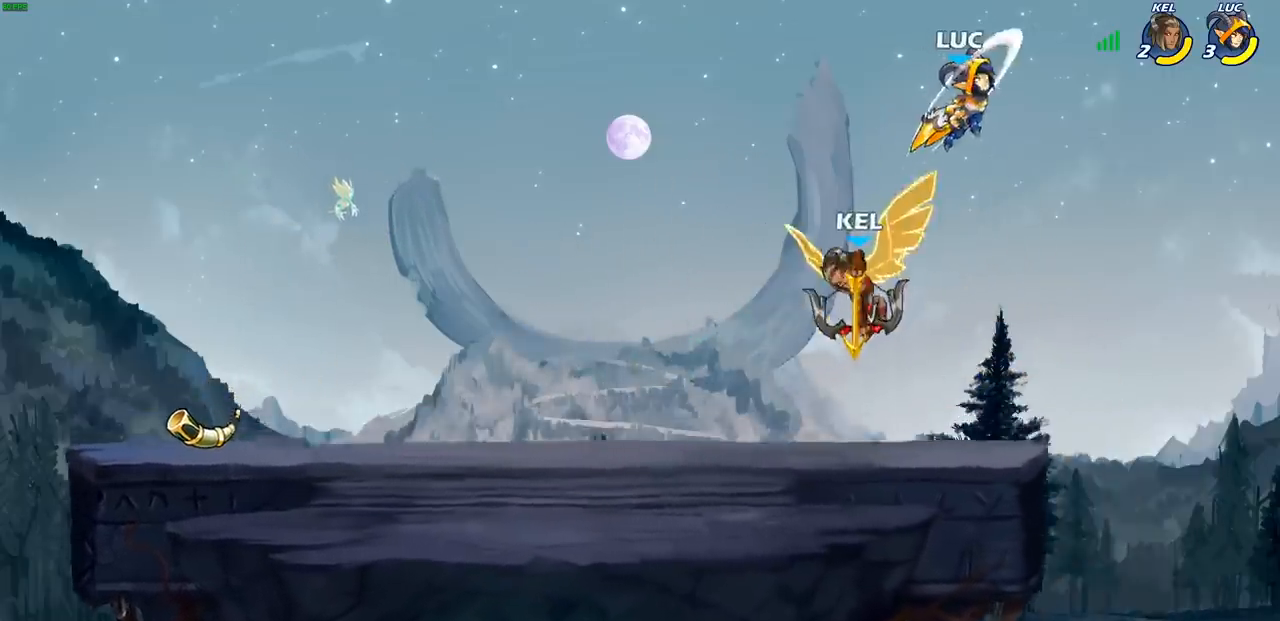
{"buttons": ["SQUARE"], "left_stick": "down-left", "right_stick": "center", "events": [[100, "left_stick", "left"], [300, "left_stick", "down-left"], [467, "SQUARE", "down"]]}
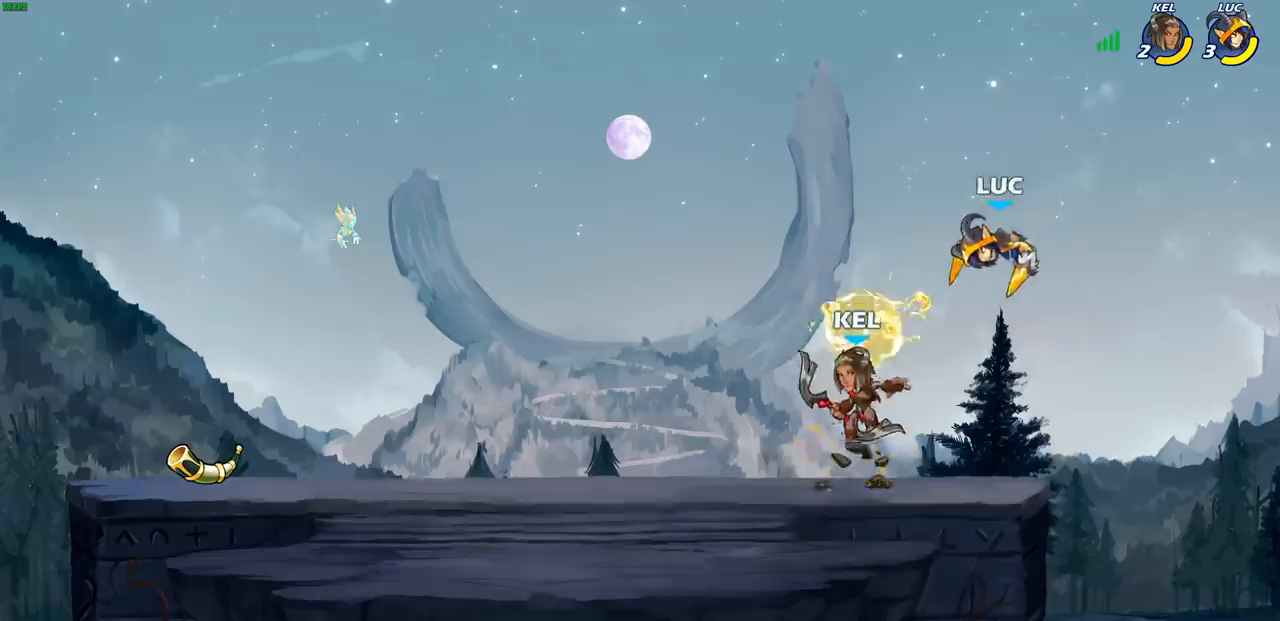
{"buttons": [], "left_stick": "left", "right_stick": "center", "events": [[67, "SQUARE", "up"], [183, "left_stick", "left"], [283, "left_stick", "center"], [417, "left_stick", "left"]]}
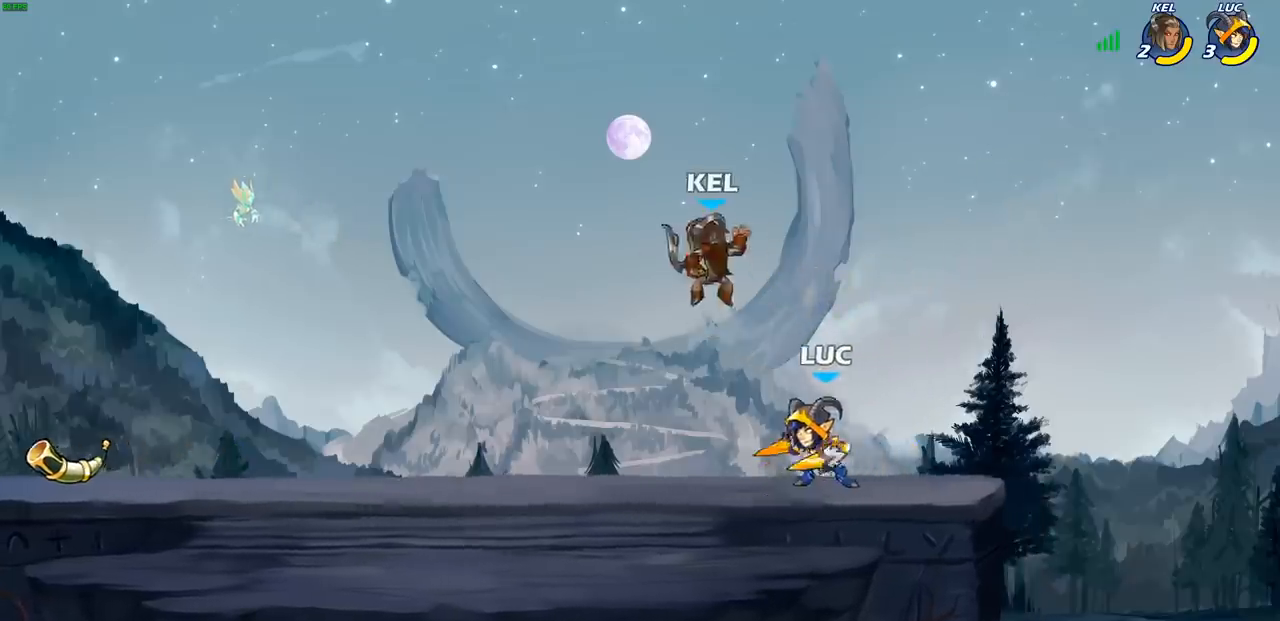
{"buttons": ["CROSS", "SQUARE"], "left_stick": "center", "right_stick": "center", "events": [[50, "left_stick", "down-left"], [67, "R2", "down"], [67, "SQUARE", "down"], [200, "SQUARE", "up"], [217, "R2", "up"], [217, "left_stick", "center"], [450, "CROSS", "down"], [500, "SQUARE", "down"]]}
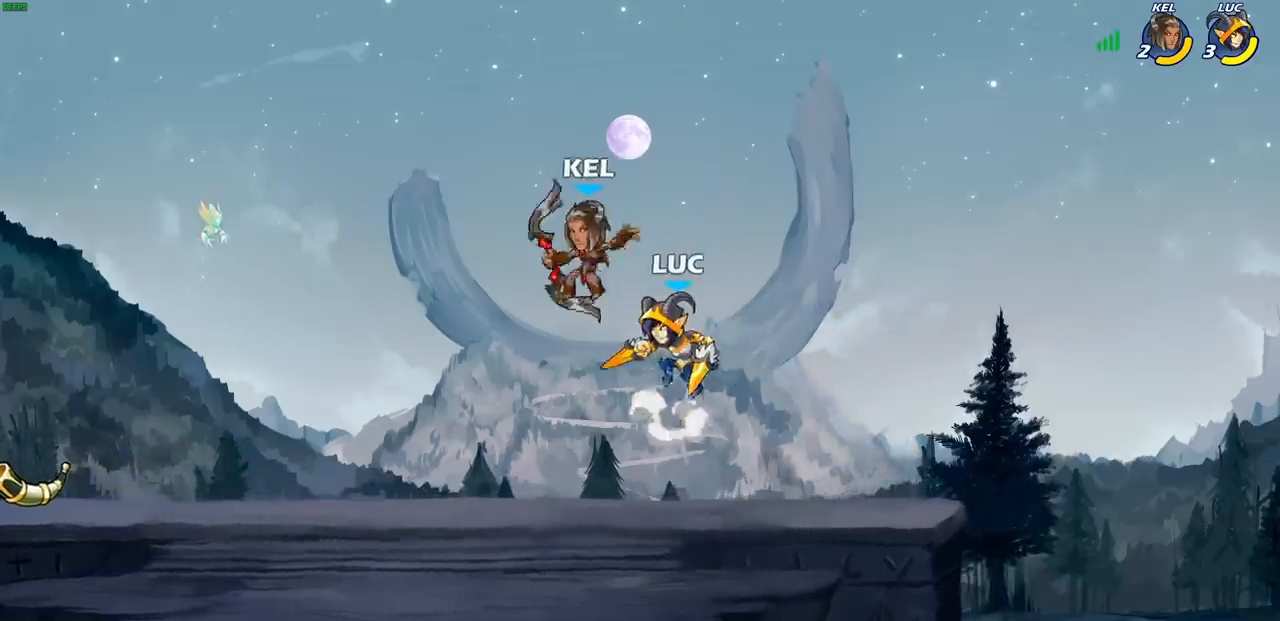
{"buttons": [], "left_stick": "left", "right_stick": "center", "events": [[17, "right_stick", "down"], [50, "CROSS", "up"], [67, "SQUARE", "up"], [67, "right_stick", "center"], [133, "left_stick", "left"]]}
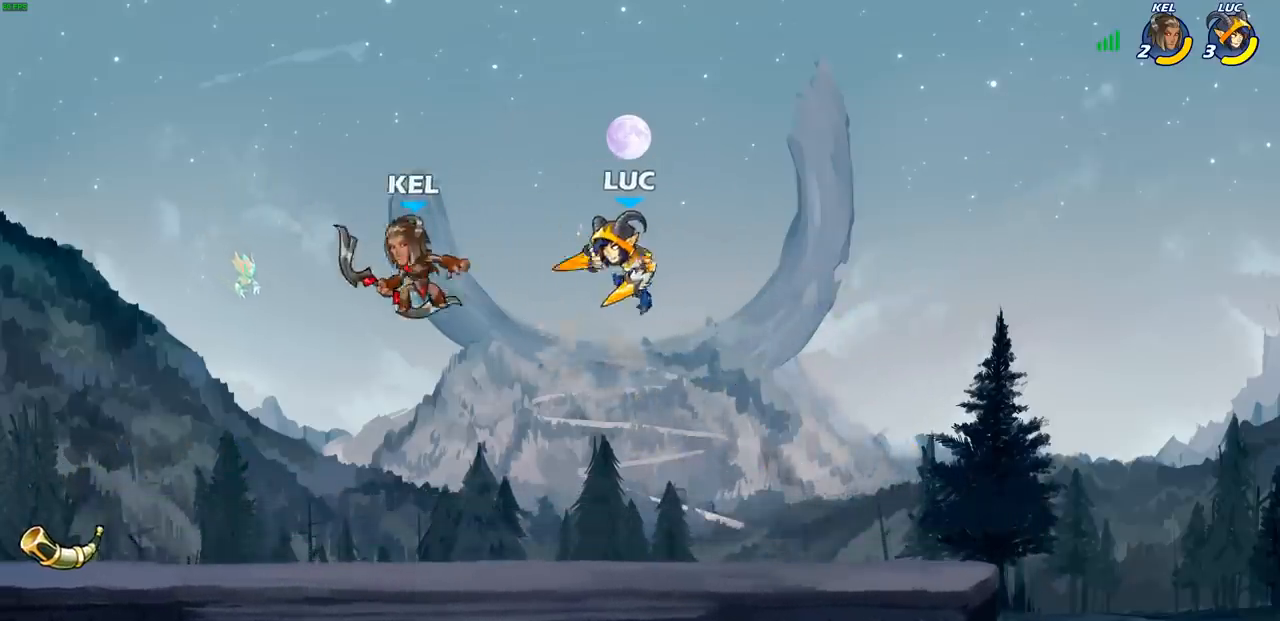
{"buttons": [], "left_stick": "down-left", "right_stick": "center", "events": [[133, "left_stick", "right"], [167, "CROSS", "down"], [317, "CROSS", "up"], [400, "left_stick", "down-left"]]}
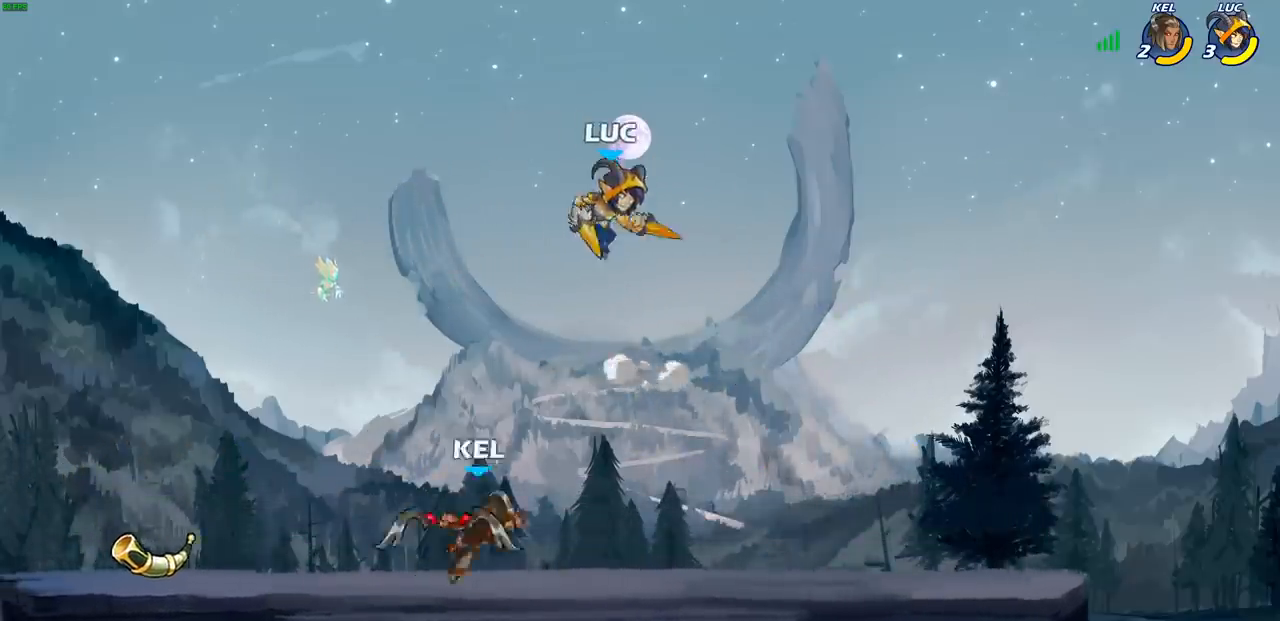
{"buttons": [], "left_stick": "down", "right_stick": "center", "events": [[133, "SQUARE", "down"], [233, "SQUARE", "up"], [417, "left_stick", "center"], [500, "left_stick", "down"]]}
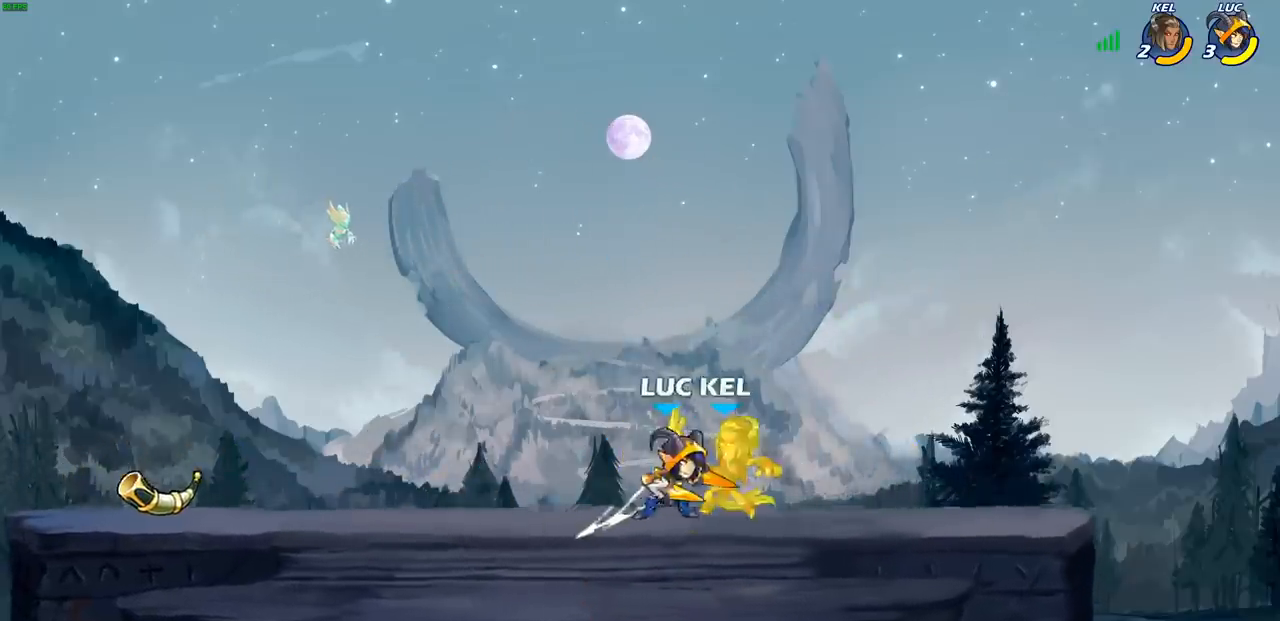
{"buttons": [], "left_stick": "center", "right_stick": "center", "events": [[50, "SQUARE", "down"], [150, "SQUARE", "up"], [183, "left_stick", "center"]]}
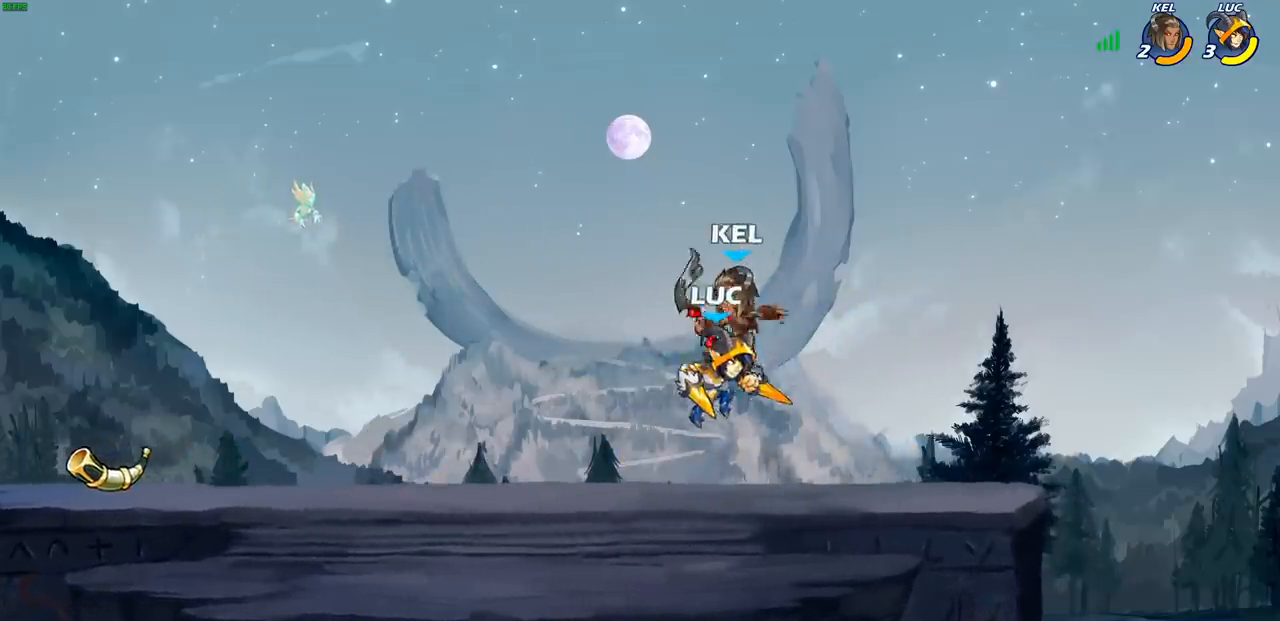
{"buttons": [], "left_stick": "down-right", "right_stick": "center", "events": [[17, "left_stick", "down"], [150, "left_stick", "down-left"], [350, "SQUARE", "down"], [417, "SQUARE", "up"], [483, "left_stick", "down-right"]]}
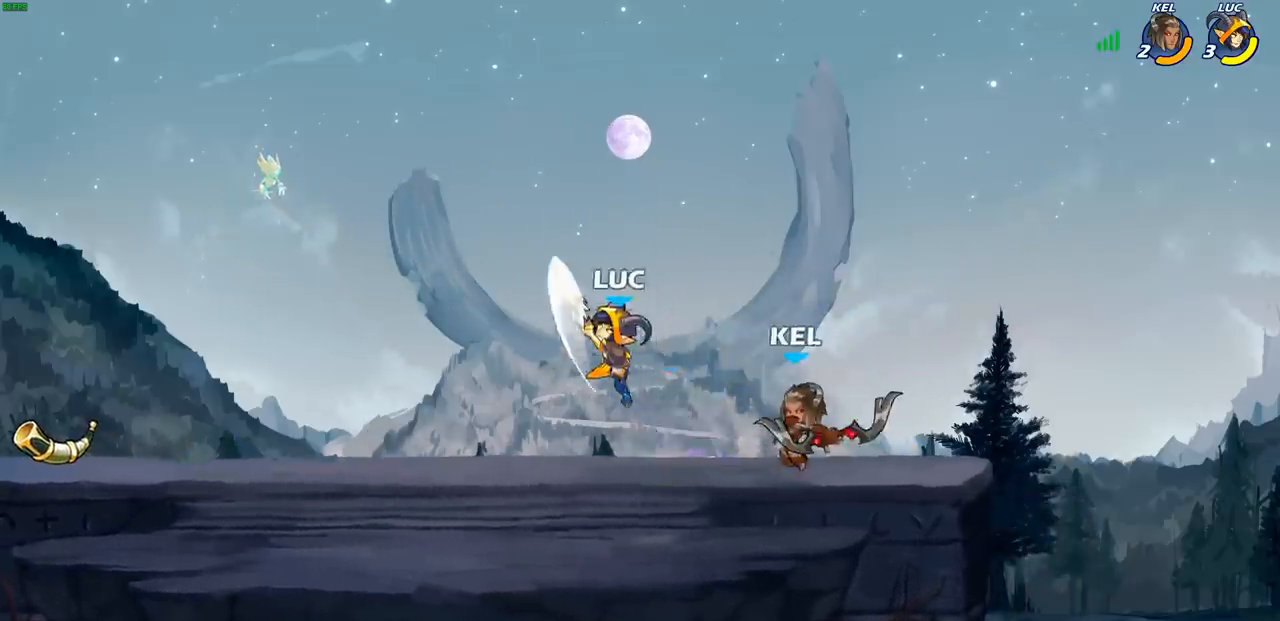
{"buttons": [], "left_stick": "right", "right_stick": "center", "events": [[50, "left_stick", "center"], [333, "left_stick", "right"], [400, "SQUARE", "down"], [483, "SQUARE", "up"]]}
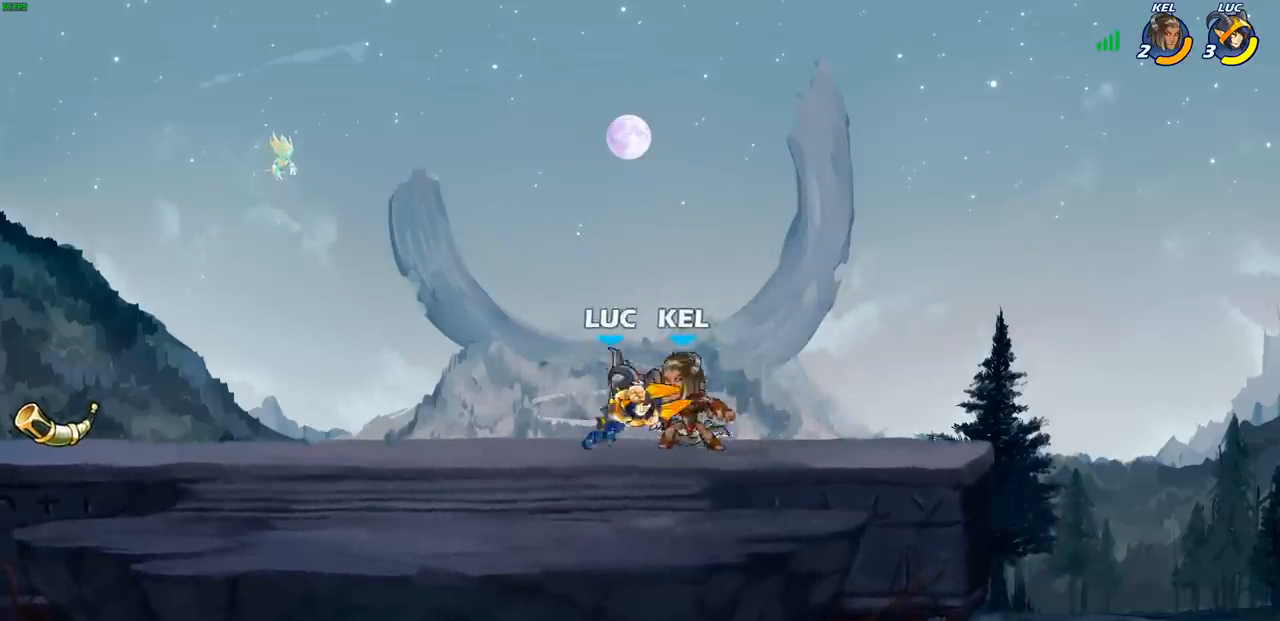
{"buttons": ["SQUARE", "R2"], "left_stick": "down", "right_stick": "center", "events": [[150, "left_stick", "center"], [317, "left_stick", "right"], [400, "R2", "down"], [467, "left_stick", "down"], [500, "SQUARE", "down"]]}
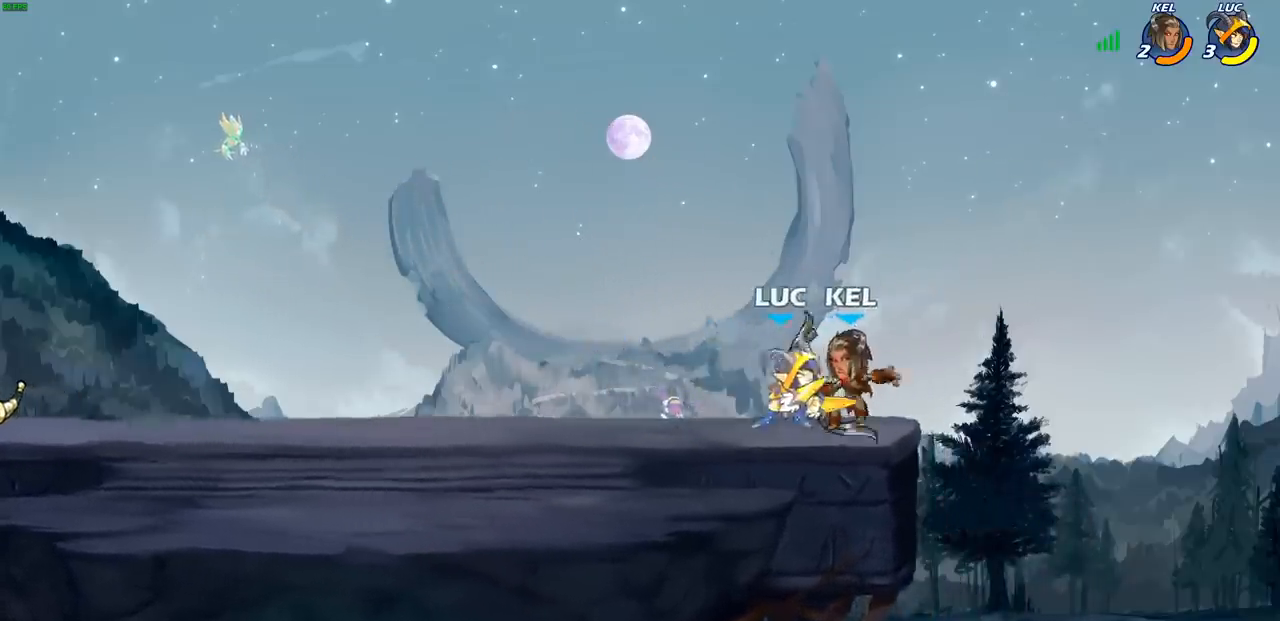
{"buttons": [], "left_stick": "center", "right_stick": "center", "events": [[83, "R2", "up"], [117, "SQUARE", "up"], [133, "left_stick", "center"], [350, "left_stick", "left"], [383, "CIRCLE", "down"], [417, "left_stick", "center"], [467, "CIRCLE", "up"]]}
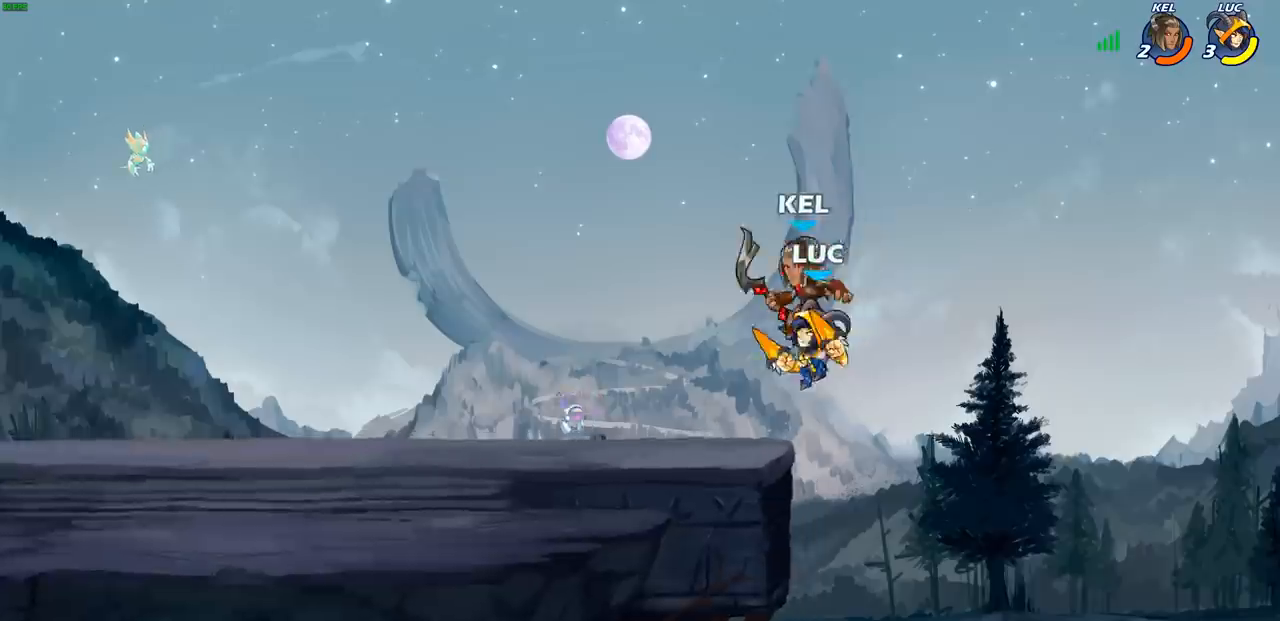
{"buttons": [], "left_stick": "left", "right_stick": "center", "events": [[467, "left_stick", "left"]]}
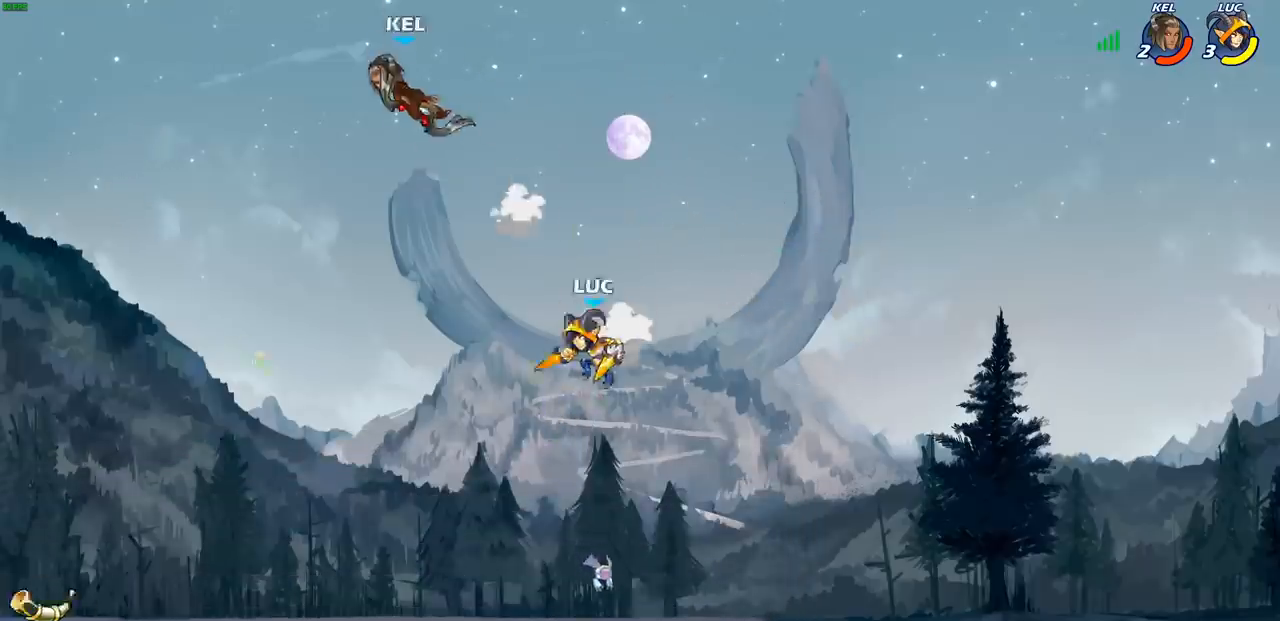
{"buttons": ["CROSS"], "left_stick": "left", "right_stick": "center", "events": [[133, "left_stick", "down-left"], [383, "left_stick", "left"], [400, "CROSS", "down"]]}
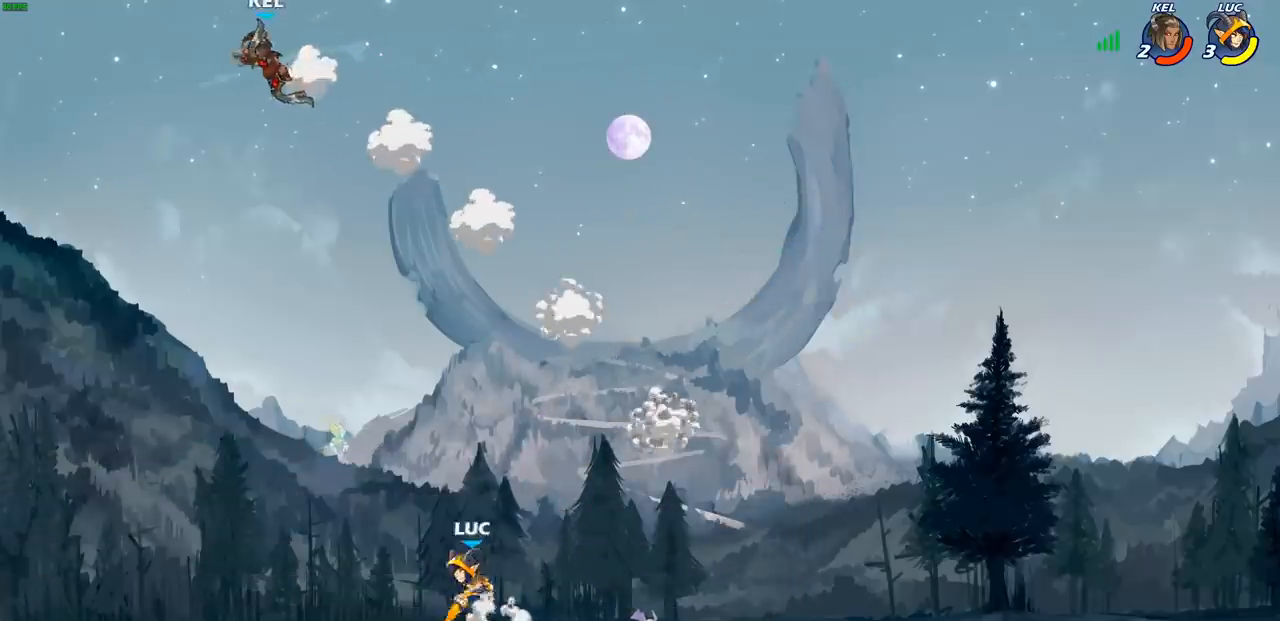
{"buttons": ["CIRCLE", "R2"], "left_stick": "down-left", "right_stick": "center", "events": [[50, "CROSS", "up"], [333, "left_stick", "center"], [433, "left_stick", "down-left"], [450, "R2", "down"], [483, "CIRCLE", "down"]]}
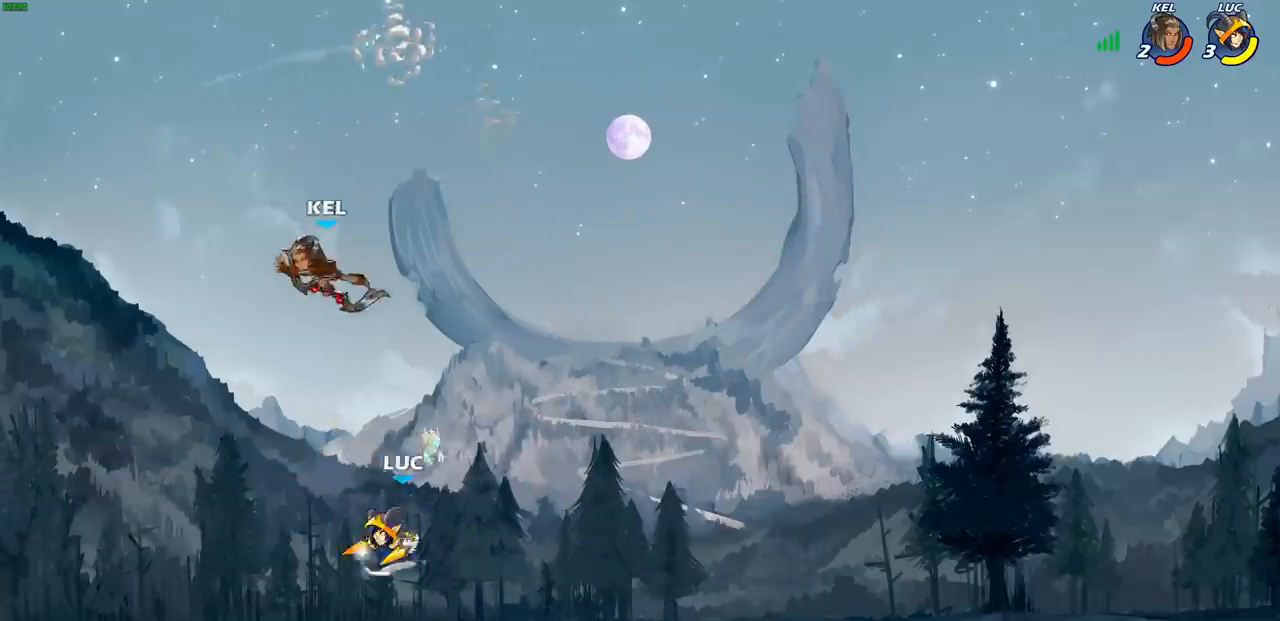
{"buttons": ["CIRCLE"], "left_stick": "down-left", "right_stick": "center", "events": [[133, "R2", "up"]]}
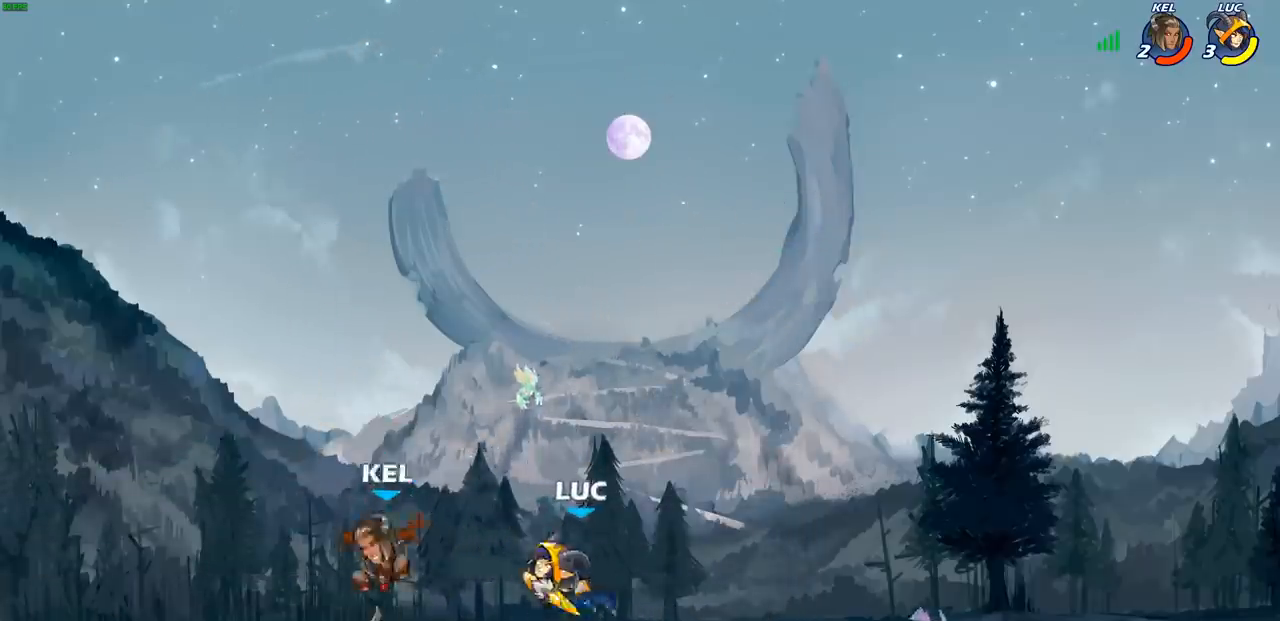
{"buttons": [], "left_stick": "center", "right_stick": "center", "events": [[350, "left_stick", "center"], [383, "CIRCLE", "up"]]}
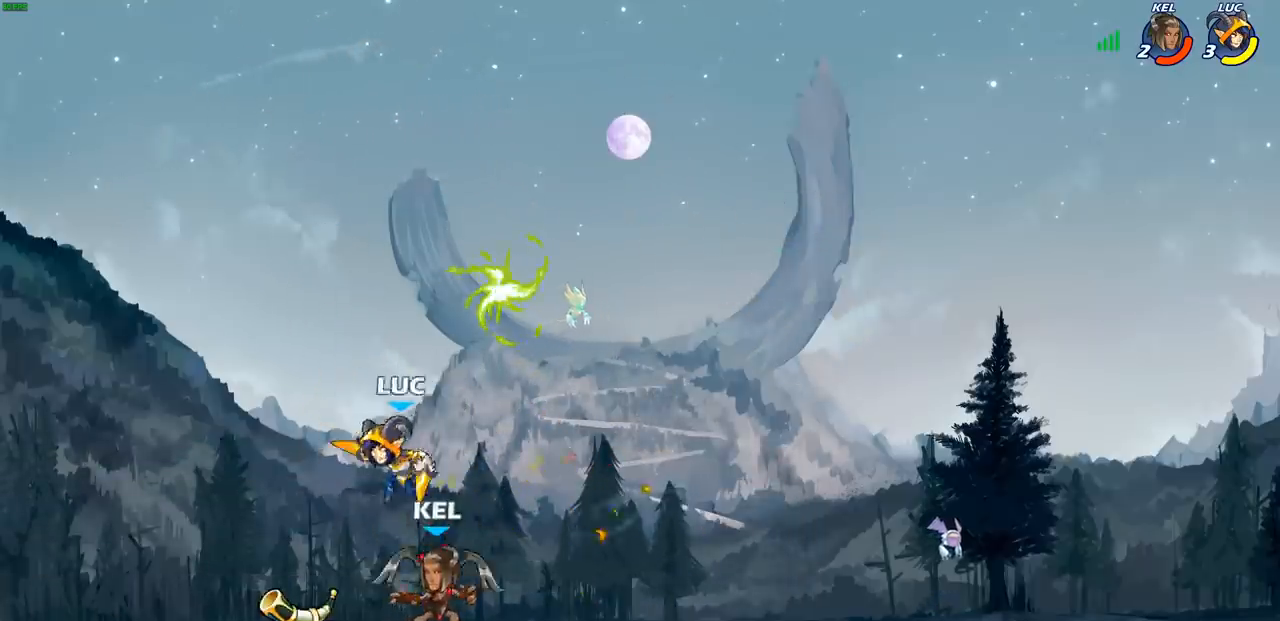
{"buttons": [], "left_stick": "center", "right_stick": "center", "events": [[17, "left_stick", "right"], [83, "left_stick", "center"], [100, "SQUARE", "down"], [183, "SQUARE", "up"]]}
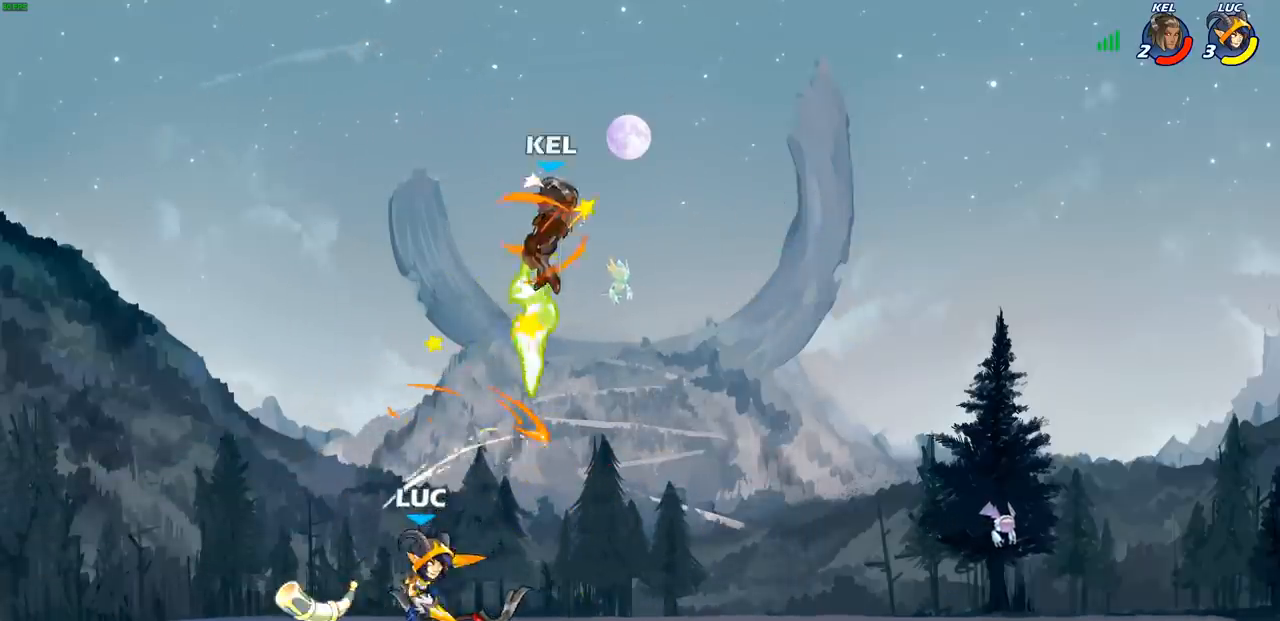
{"buttons": ["CIRCLE"], "left_stick": "up-left", "right_stick": "center", "events": [[167, "left_stick", "right"], [367, "CROSS", "down"], [433, "CIRCLE", "down"], [433, "CROSS", "up"], [483, "left_stick", "up-left"]]}
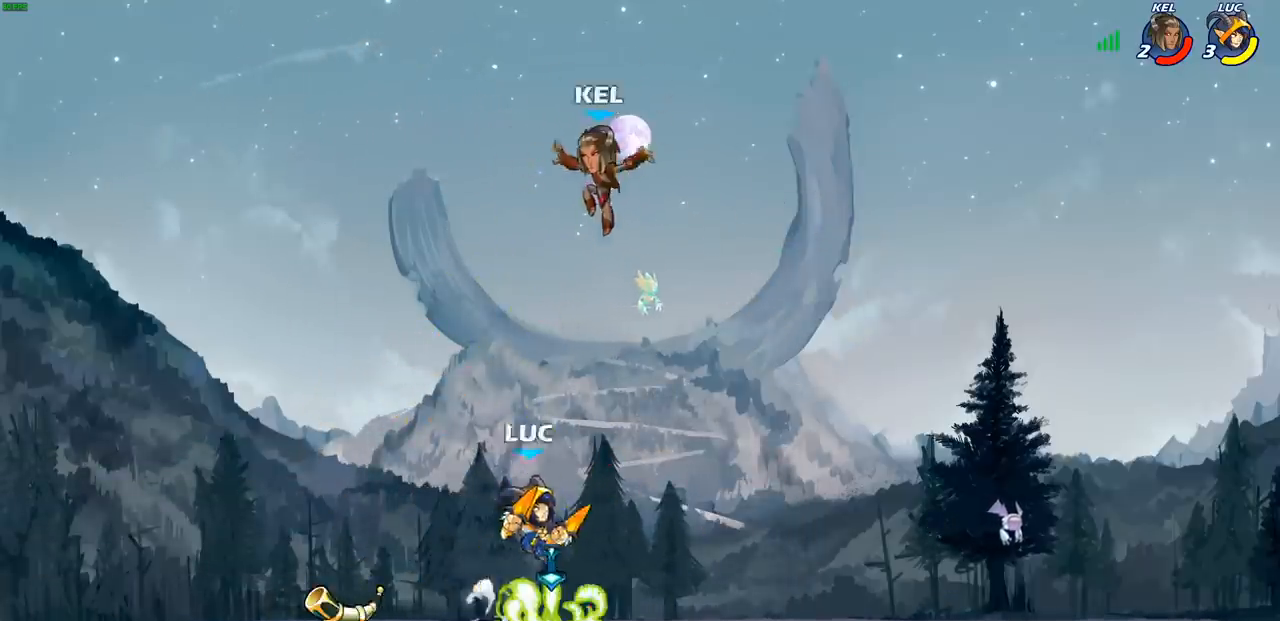
{"buttons": [], "left_stick": "left", "right_stick": "center", "events": [[33, "CIRCLE", "up"], [150, "left_stick", "center"], [433, "left_stick", "left"]]}
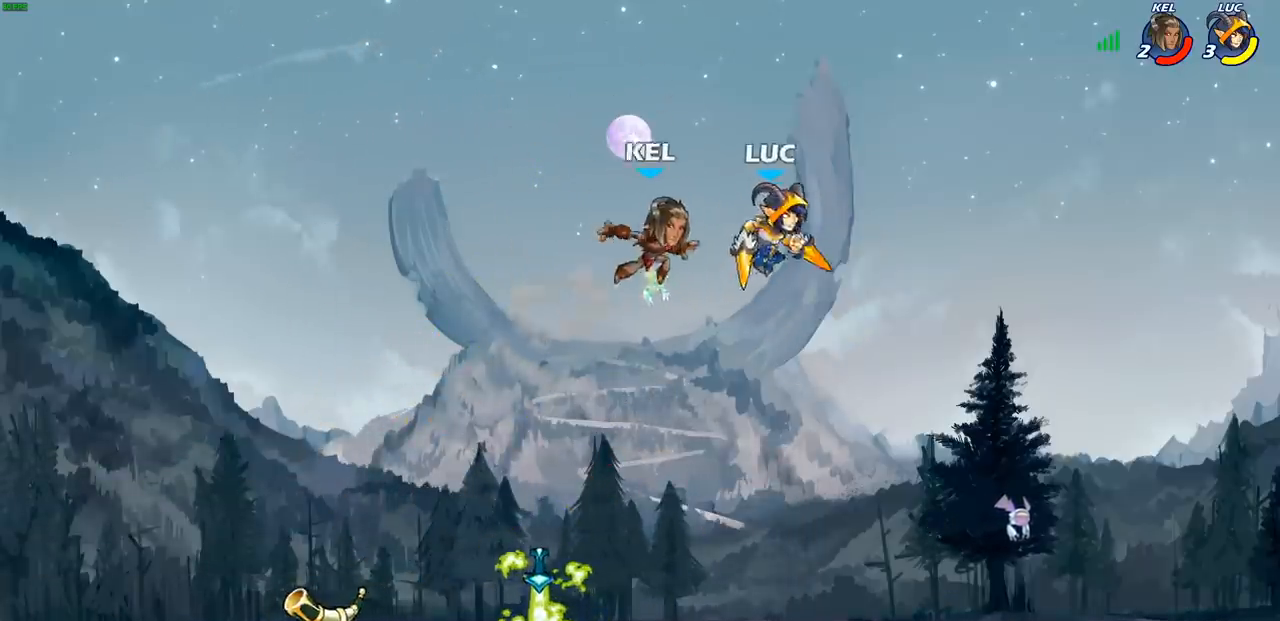
{"buttons": [], "left_stick": "center", "right_stick": "center", "events": [[117, "left_stick", "down-left"], [333, "left_stick", "center"]]}
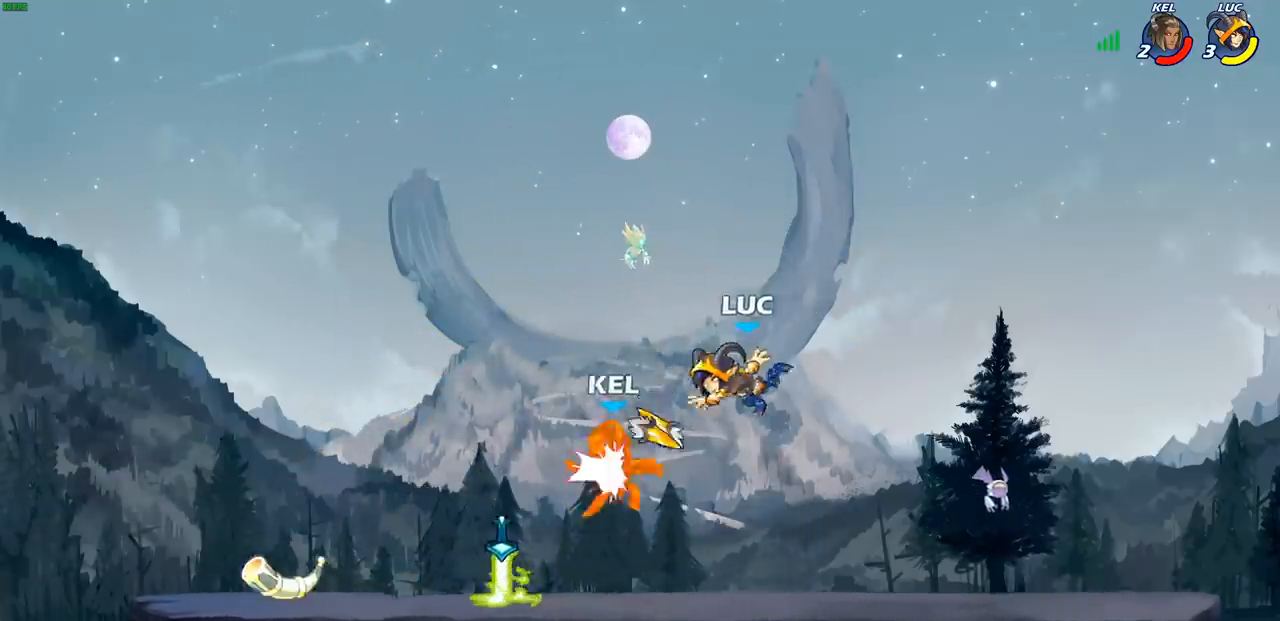
{"buttons": ["SQUARE"], "left_stick": "center", "right_stick": "center", "events": [[83, "left_stick", "left"], [200, "R2", "down"], [317, "R2", "up"], [433, "left_stick", "center"], [483, "SQUARE", "down"]]}
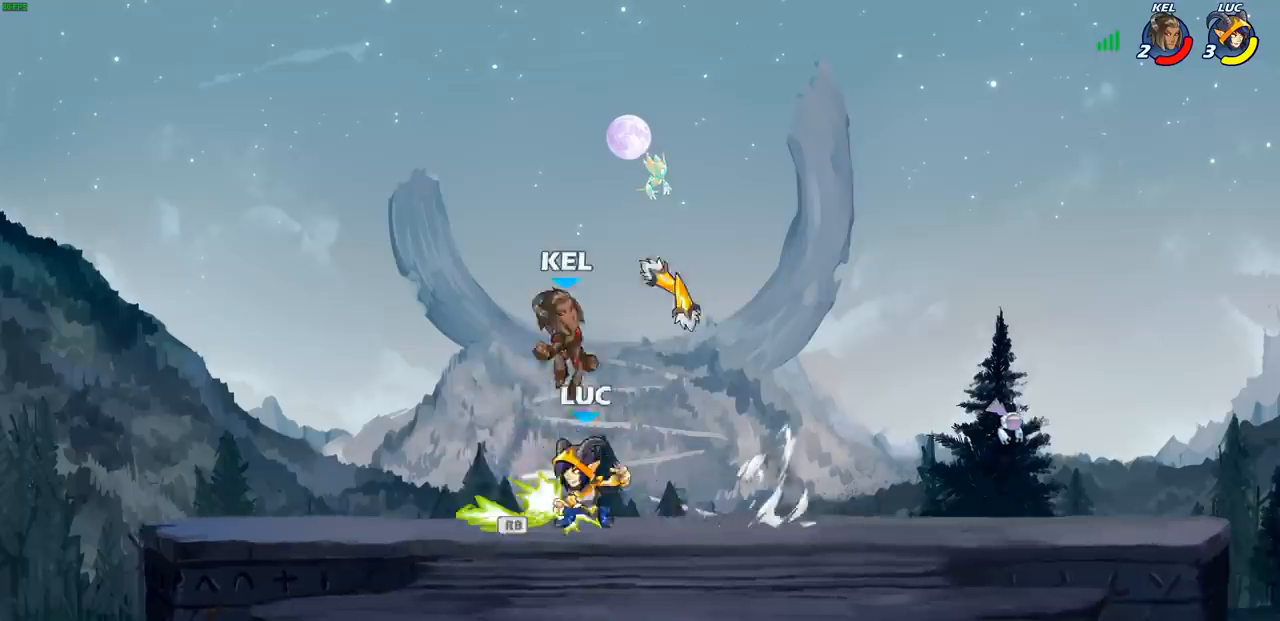
{"buttons": [], "left_stick": "up-left", "right_stick": "center", "events": [[67, "SQUARE", "up"], [150, "SQUARE", "down"], [250, "SQUARE", "up"], [433, "left_stick", "up-left"]]}
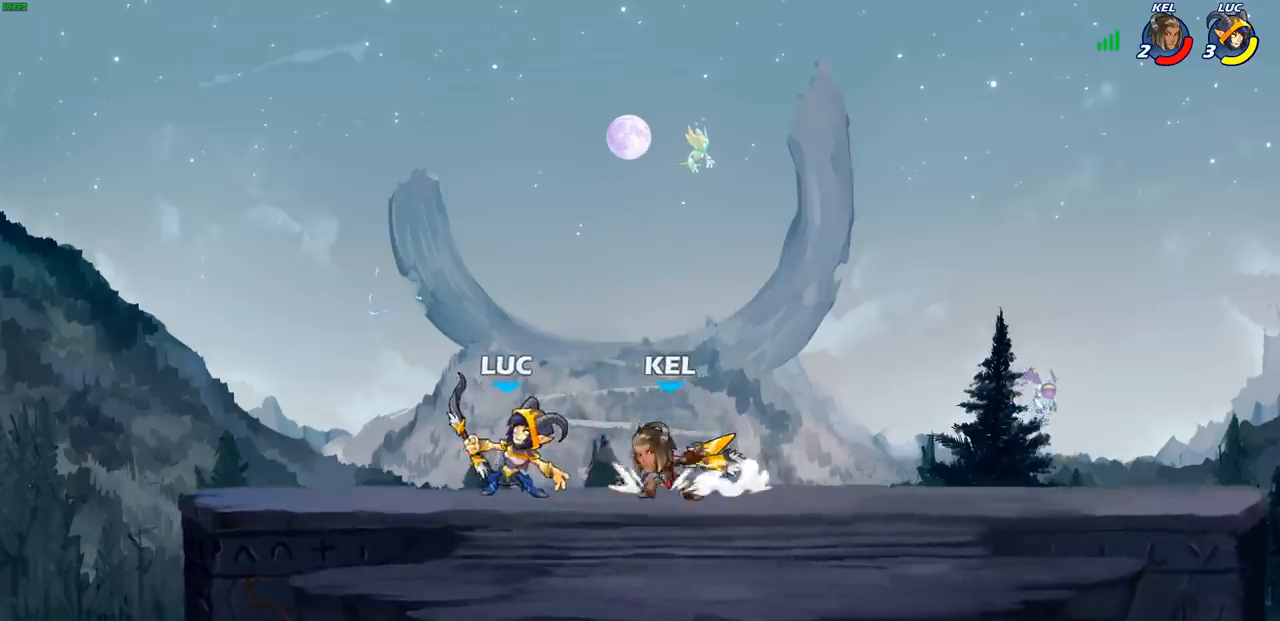
{"buttons": [], "left_stick": "down-left", "right_stick": "center", "events": [[167, "CROSS", "down"], [183, "R2", "down"], [400, "CROSS", "up"], [400, "R2", "up"], [433, "left_stick", "down-left"]]}
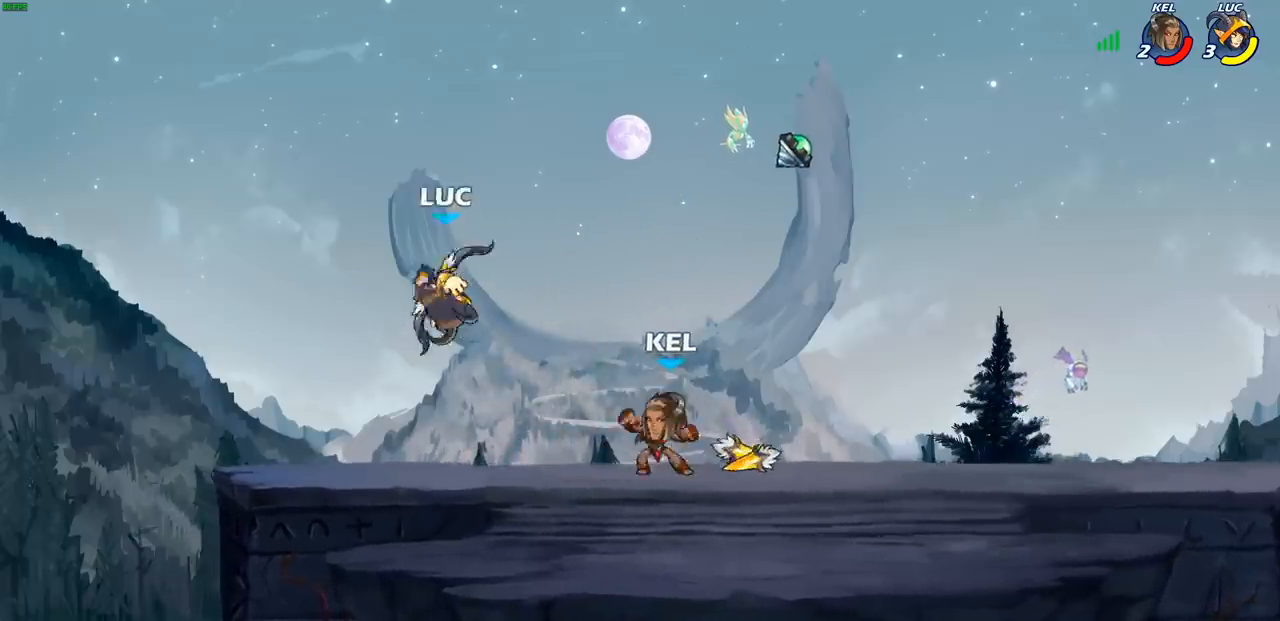
{"buttons": [], "left_stick": "down", "right_stick": "center", "events": [[167, "left_stick", "right"], [317, "R2", "down"], [367, "SQUARE", "down"], [367, "left_stick", "down"], [467, "R2", "up"], [483, "SQUARE", "up"]]}
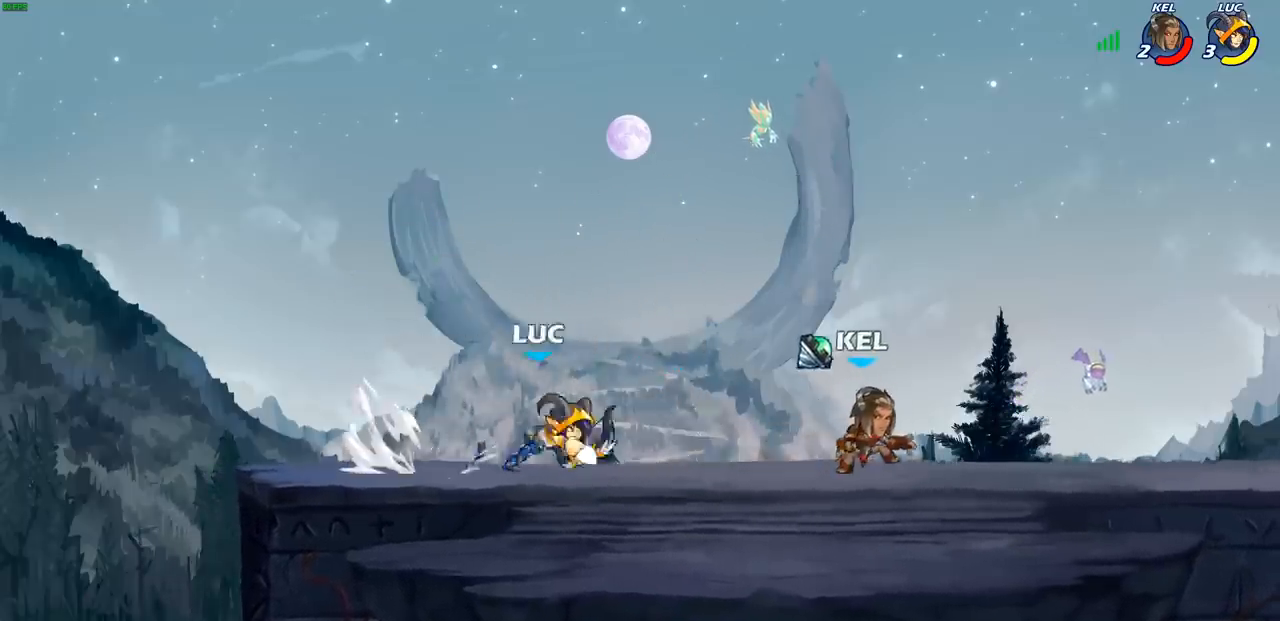
{"buttons": ["SQUARE"], "left_stick": "center", "right_stick": "center", "events": [[17, "left_stick", "center"], [83, "SQUARE", "down"], [183, "SQUARE", "up"], [267, "SQUARE", "down"], [367, "SQUARE", "up"], [417, "SQUARE", "down"]]}
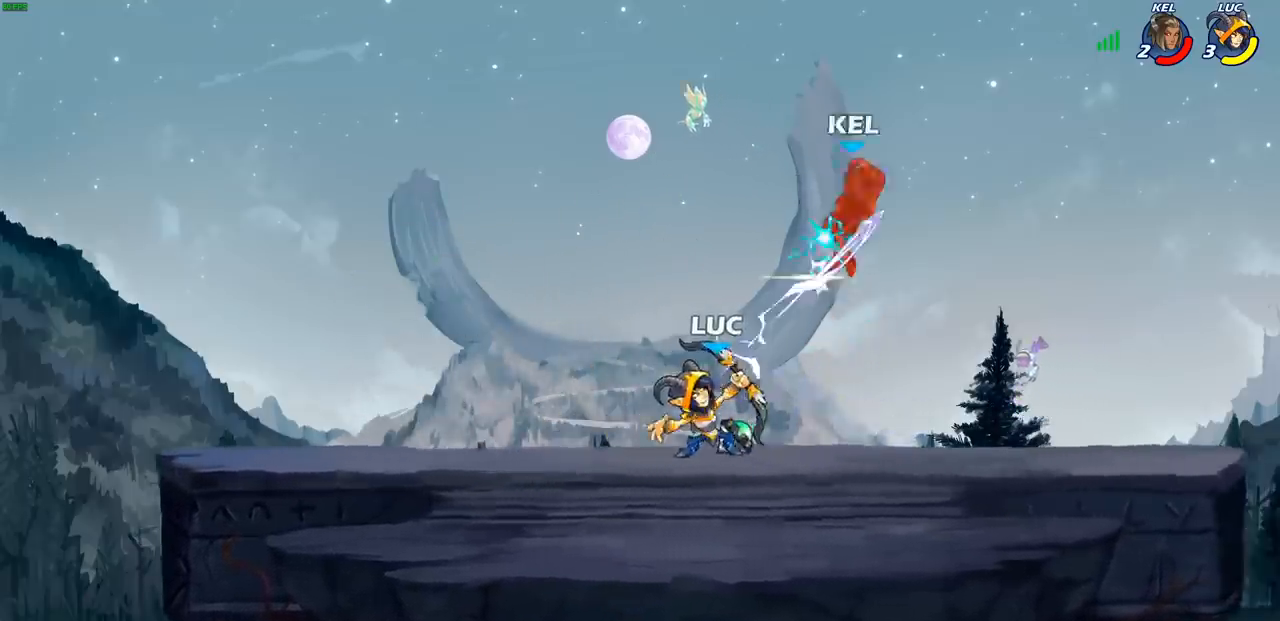
{"buttons": [], "left_stick": "right", "right_stick": "center", "events": [[17, "SQUARE", "up"], [183, "left_stick", "right"], [200, "CROSS", "down"], [367, "CROSS", "up"]]}
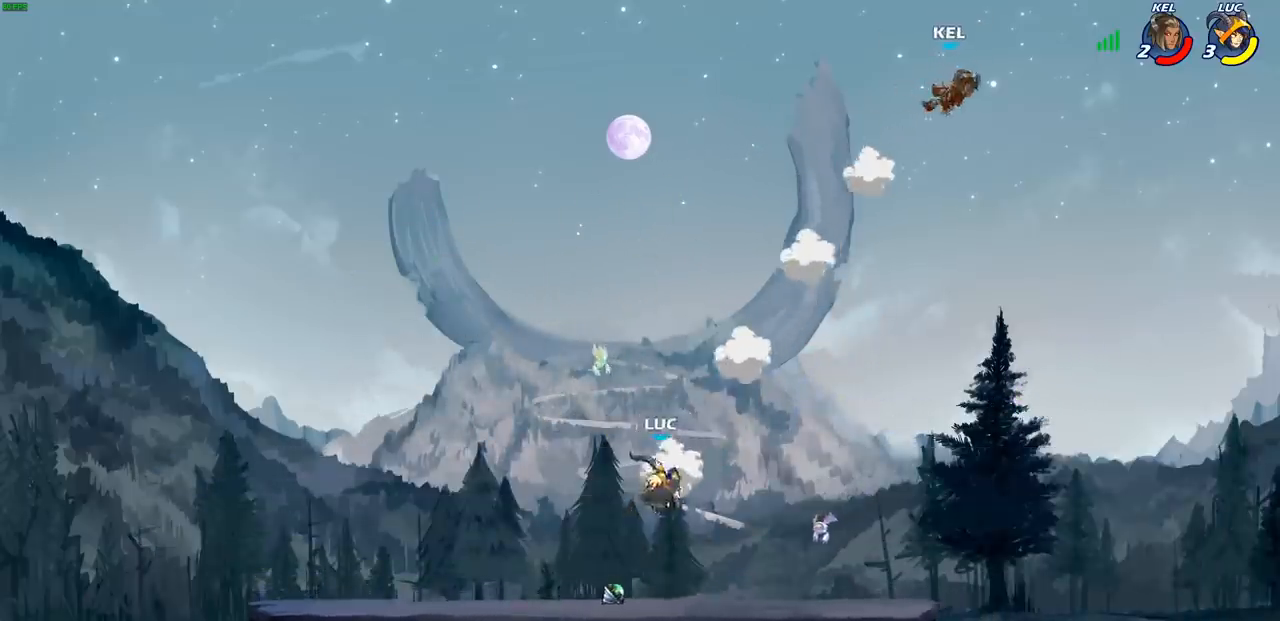
{"buttons": ["CIRCLE", "R2"], "left_stick": "center", "right_stick": "center", "events": [[17, "CROSS", "down"], [200, "CROSS", "up"], [400, "left_stick", "center"], [417, "R2", "down"], [433, "CIRCLE", "down"]]}
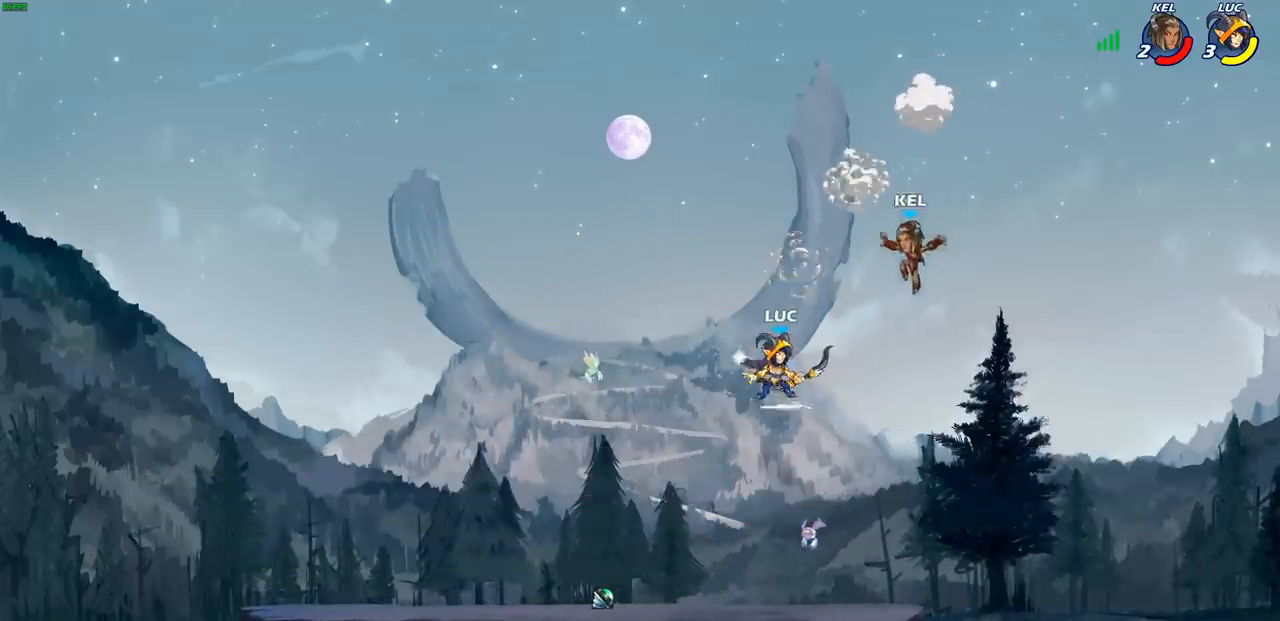
{"buttons": [], "left_stick": "center", "right_stick": "center", "events": [[17, "CIRCLE", "up"], [33, "R2", "up"]]}